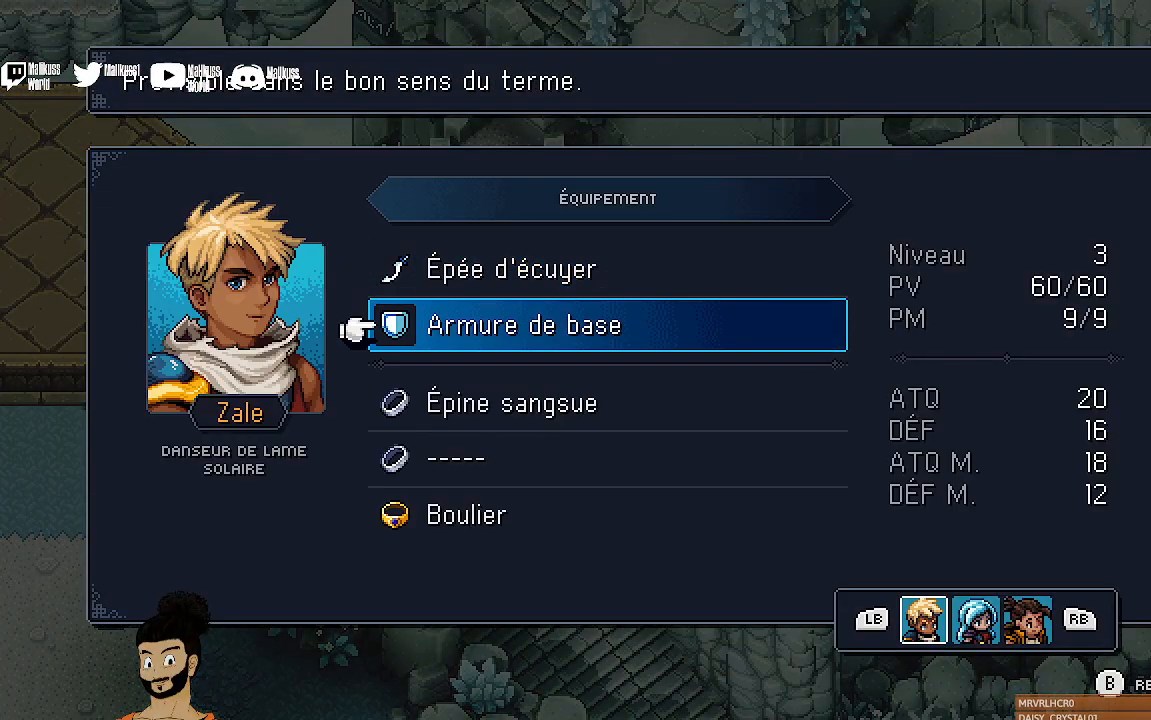
Gameplay with a controller (Xbox layout); each line is a JSON object with the inputs held at the frame after it. "events" lists button and stick changes between this image and that frame as [ms after this image, input, new state], when the widget could be followed in between. Not read: right_stick.
{"buttons": [], "left_stick": "center", "events": [[200, "B", "down"], [333, "B", "up"], [400, "DPAD_DOWN", "down"], [500, "DPAD_DOWN", "up"]]}
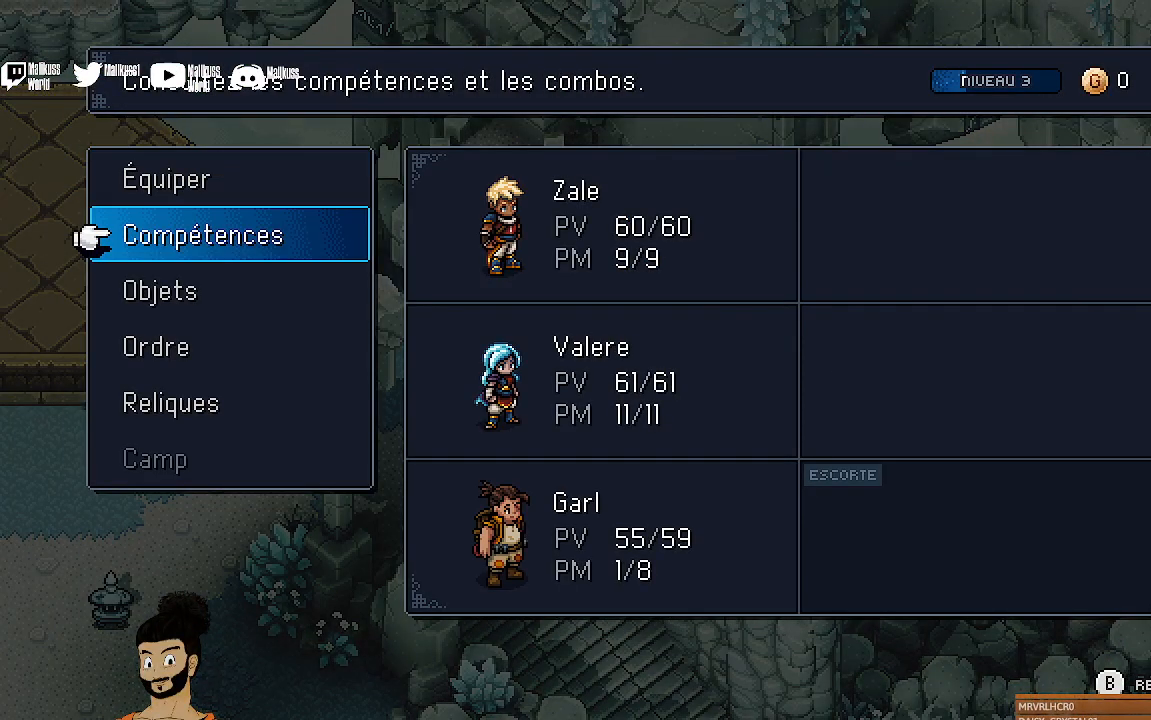
{"buttons": ["DPAD_UP"], "left_stick": "center", "events": [[433, "DPAD_UP", "down"]]}
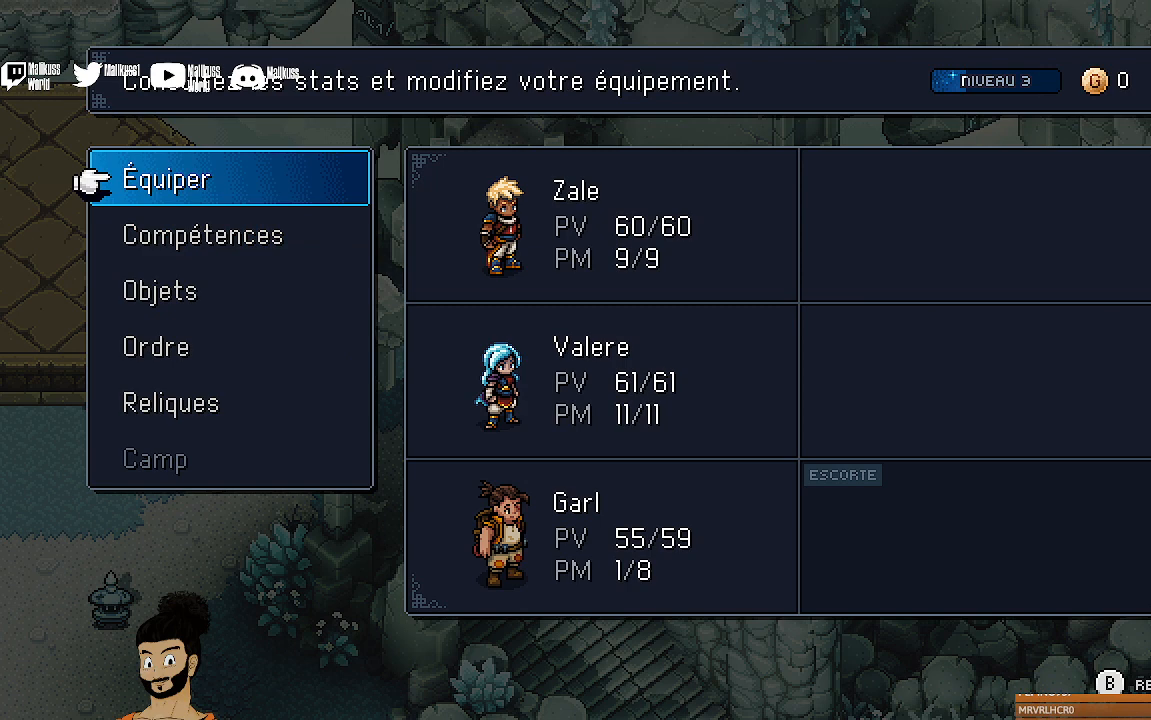
{"buttons": ["A"], "left_stick": "center", "events": [[33, "DPAD_UP", "up"], [100, "A", "down"], [200, "A", "up"], [300, "DPAD_DOWN", "down"], [400, "DPAD_DOWN", "up"], [500, "A", "down"]]}
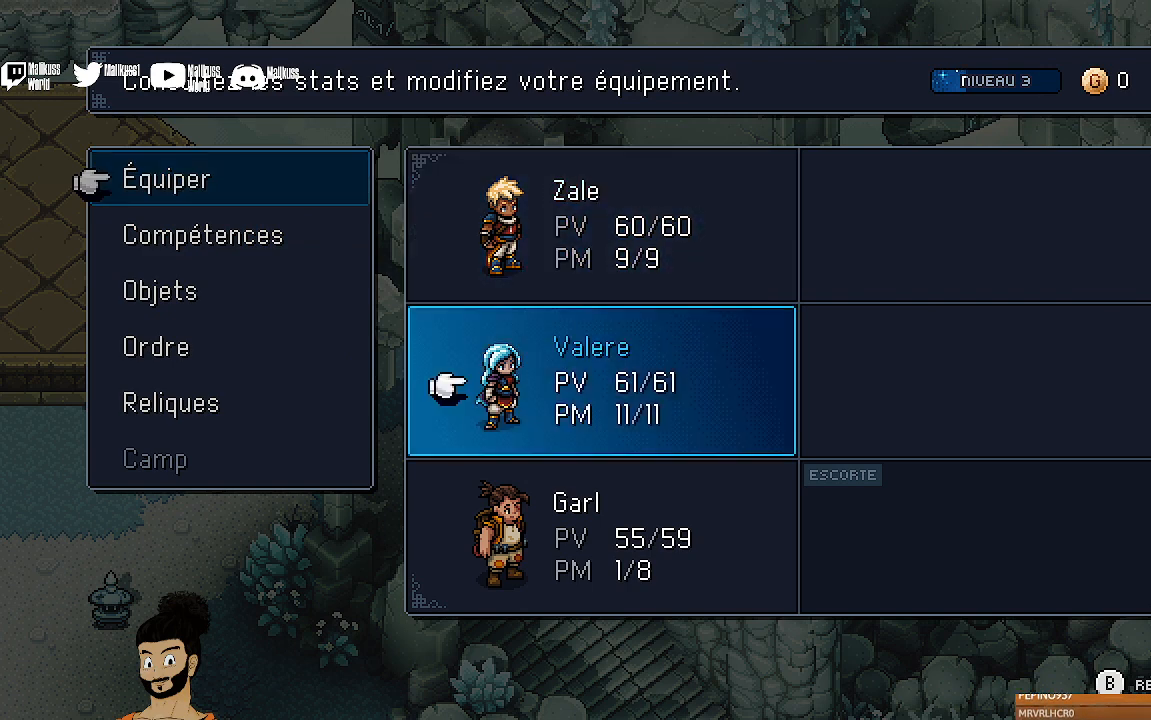
{"buttons": [], "left_stick": "center", "events": [[133, "A", "up"], [367, "DPAD_DOWN", "down"], [467, "DPAD_DOWN", "up"]]}
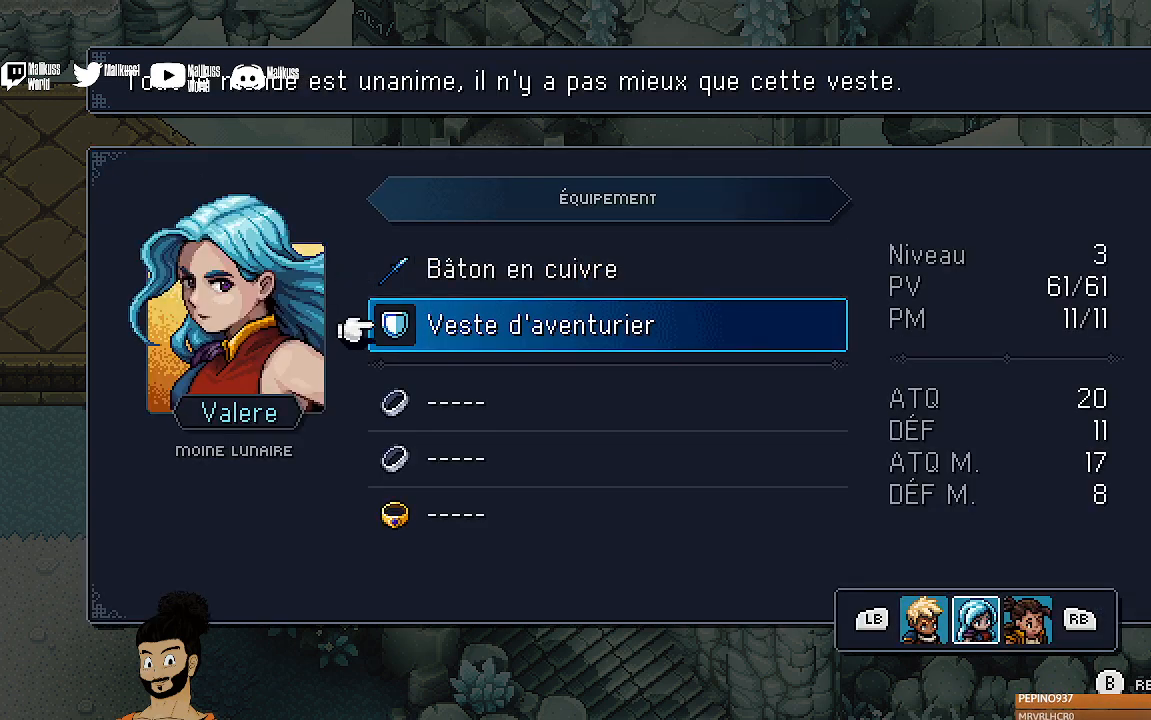
{"buttons": [], "left_stick": "center", "events": [[67, "A", "down"], [167, "A", "up"], [433, "DPAD_DOWN", "down"], [500, "DPAD_DOWN", "up"]]}
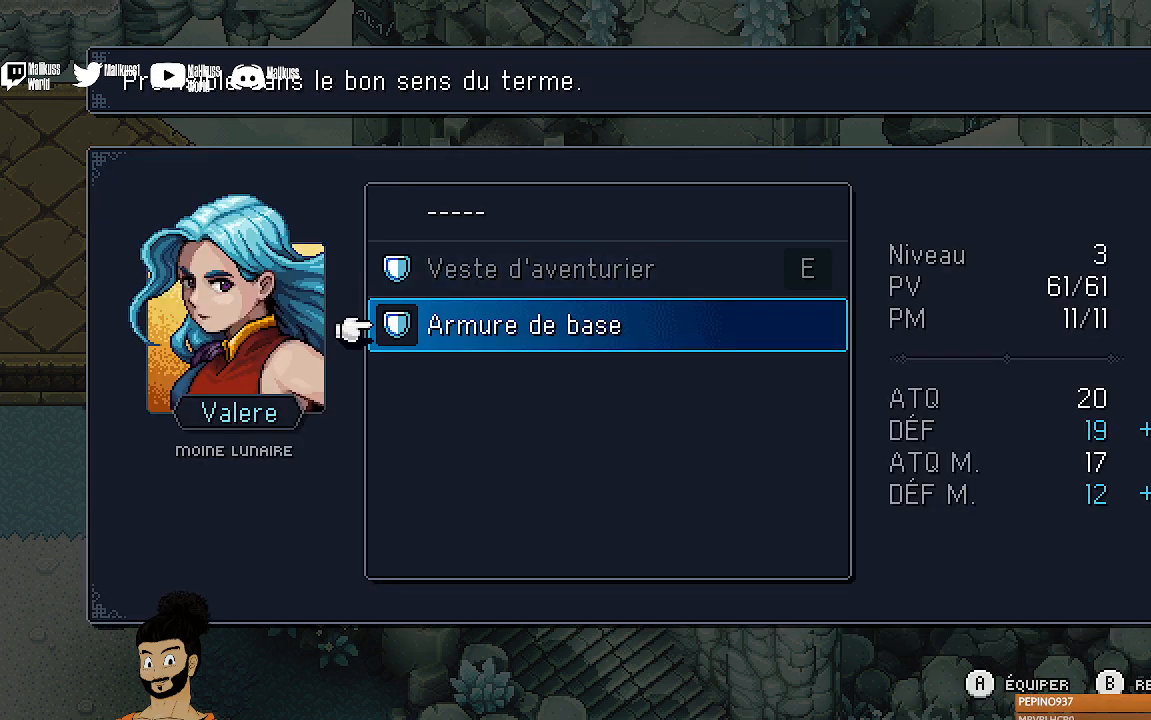
{"buttons": [], "left_stick": "center", "events": [[100, "A", "down"], [200, "A", "up"], [400, "B", "down"], [467, "B", "up"]]}
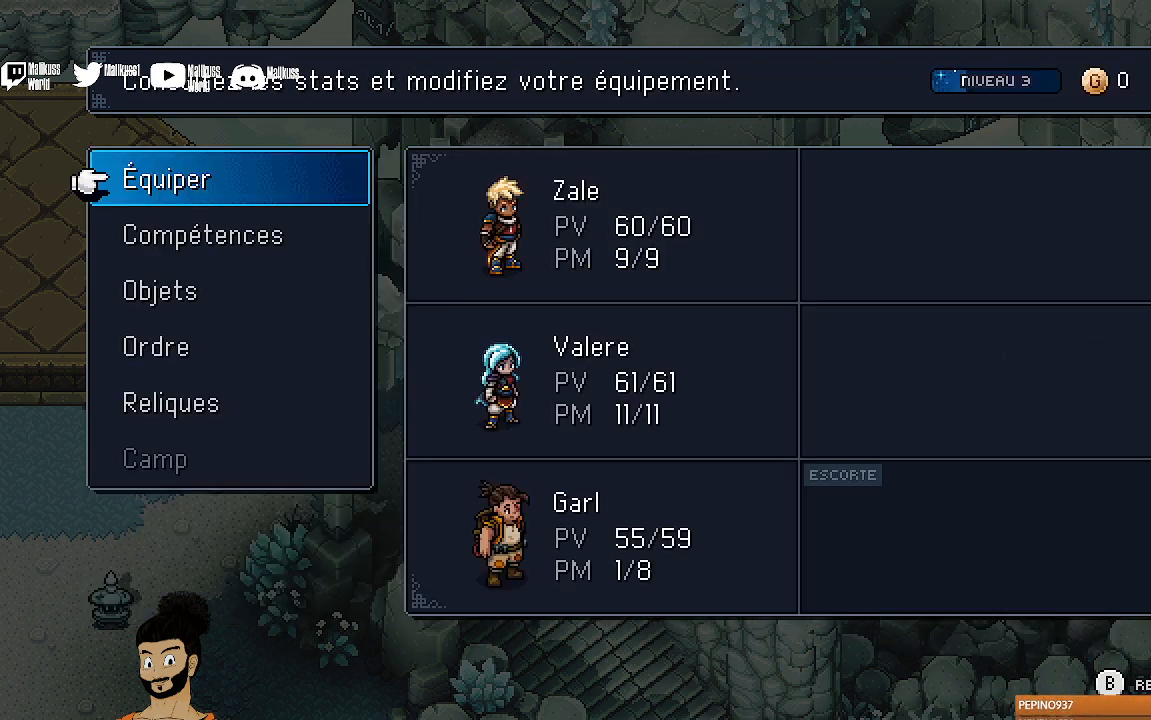
{"buttons": [], "left_stick": "center", "events": []}
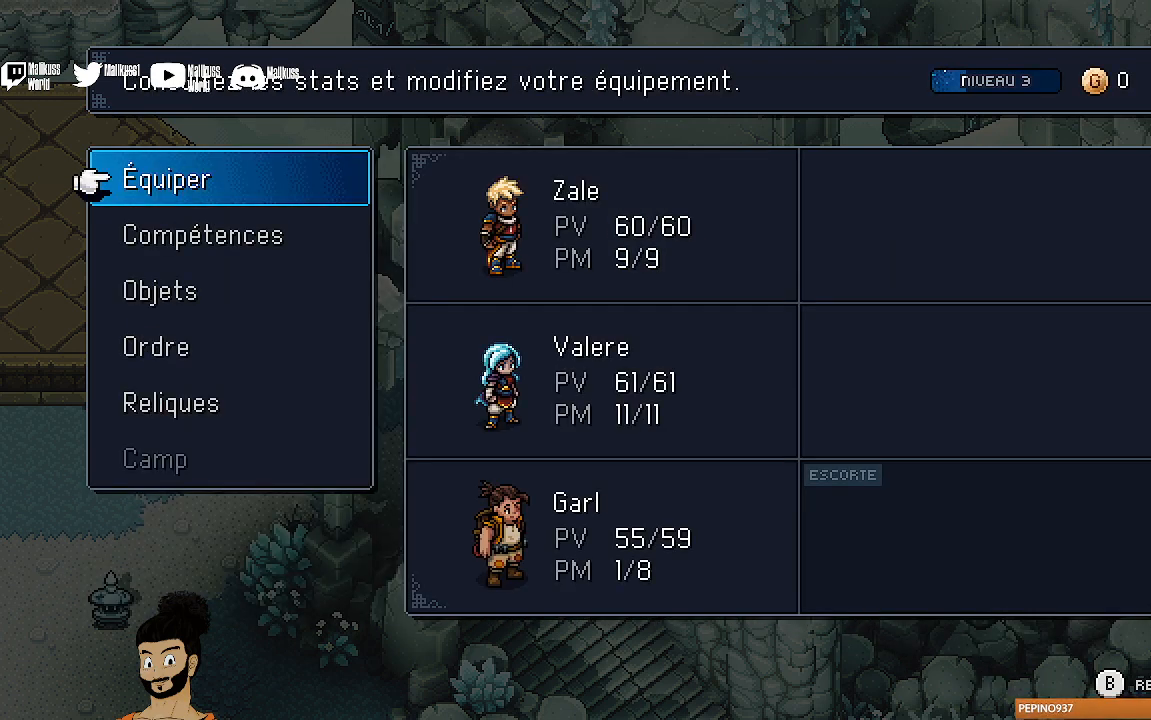
{"buttons": [], "left_stick": "center", "events": [[100, "A", "down"], [200, "A", "up"], [233, "DPAD_DOWN", "down"], [367, "DPAD_DOWN", "up"], [400, "DPAD_DOWN", "down"], [500, "DPAD_DOWN", "up"]]}
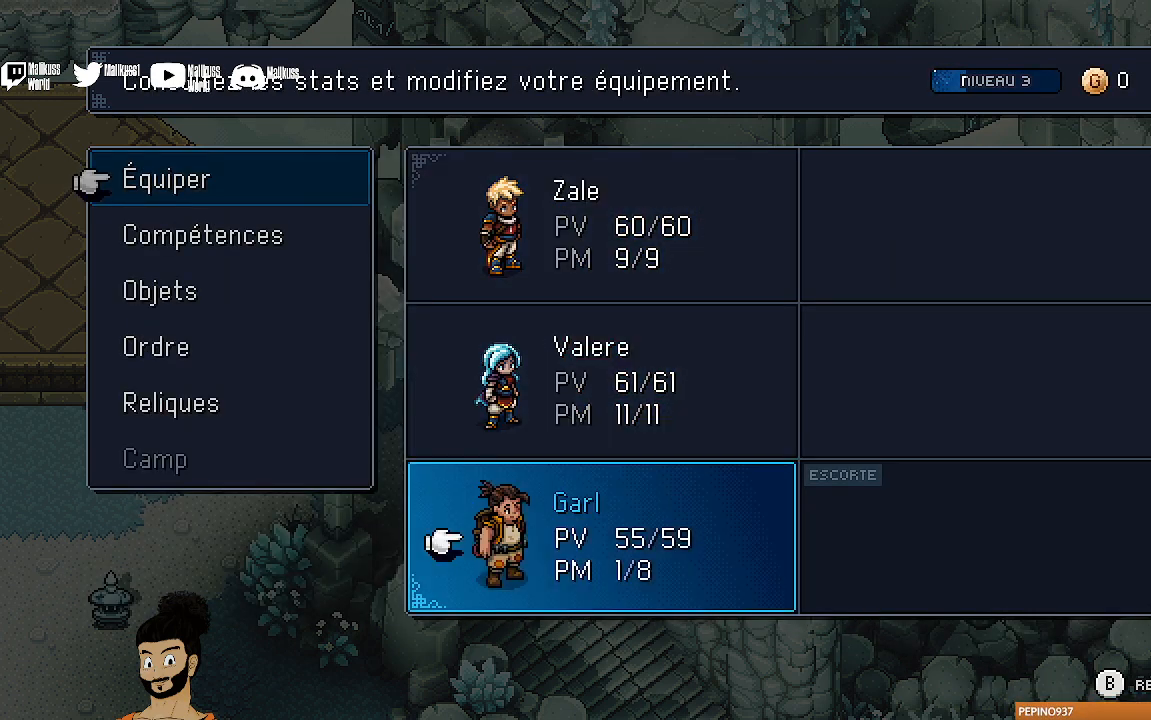
{"buttons": [], "left_stick": "center", "events": [[100, "A", "down"], [233, "A", "up"], [433, "DPAD_DOWN", "down"], [467, "DPAD_DOWN", "up"]]}
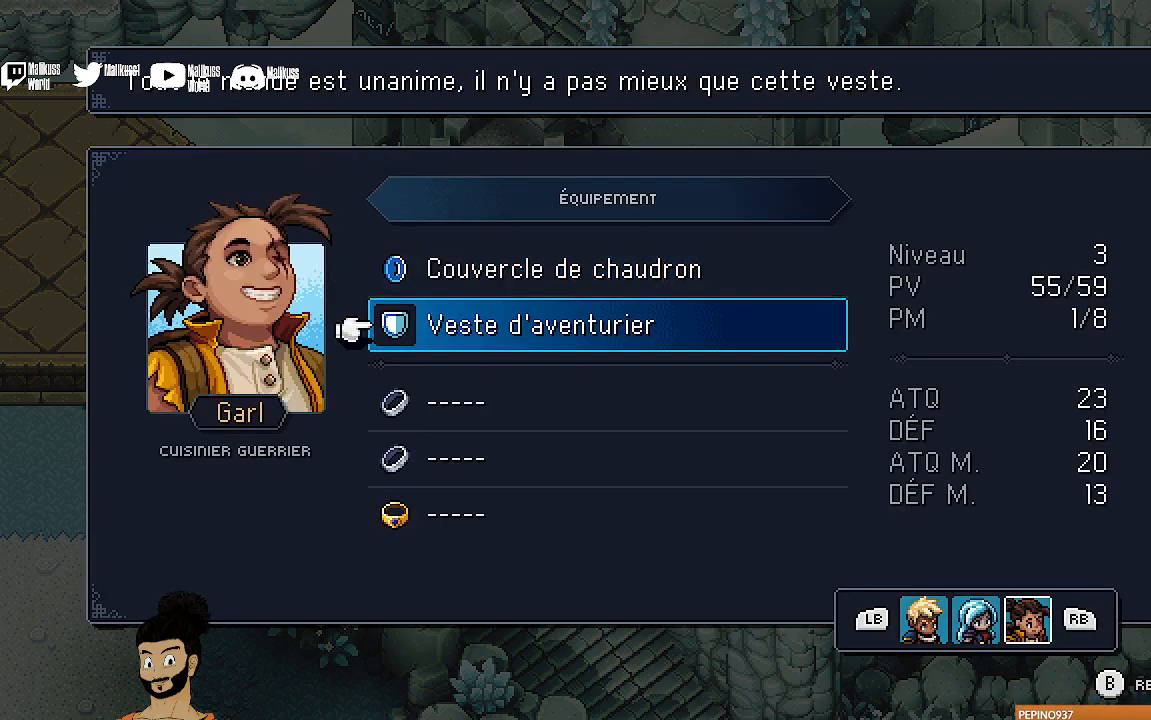
{"buttons": [], "left_stick": "center", "events": [[67, "DPAD_DOWN", "down"], [167, "DPAD_DOWN", "up"], [367, "A", "down"], [467, "A", "up"]]}
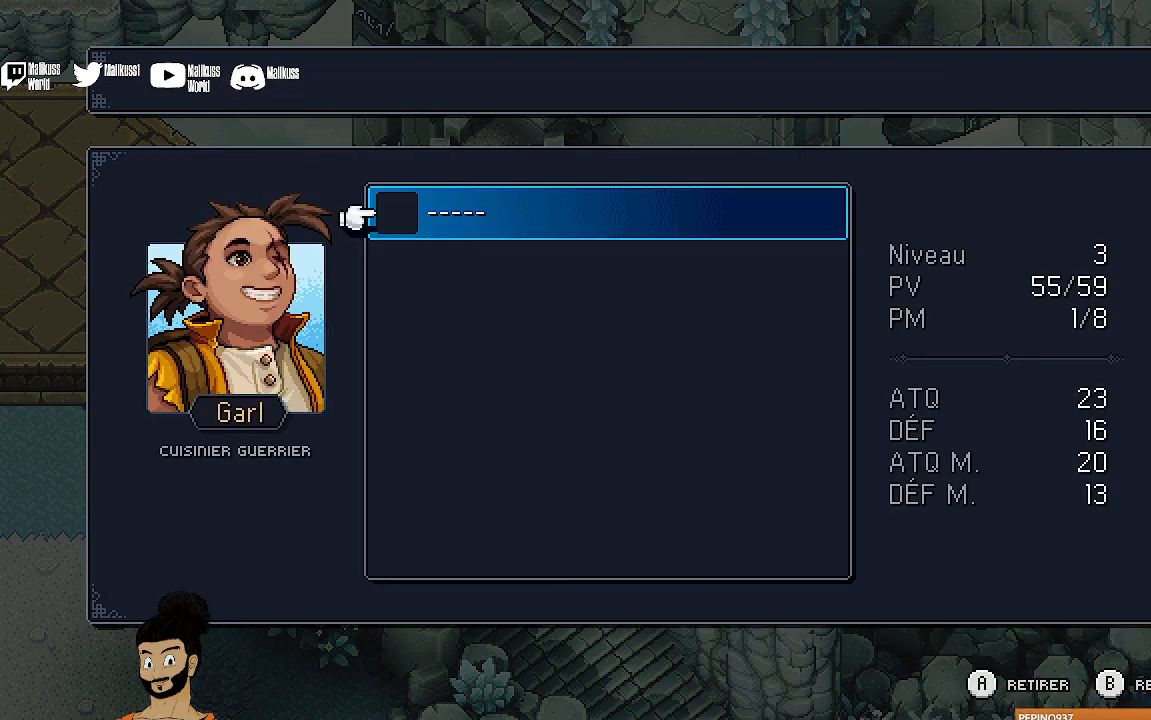
{"buttons": [], "left_stick": "center", "events": [[233, "B", "down"], [267, "B", "up"], [367, "DPAD_DOWN", "down"], [467, "DPAD_DOWN", "up"]]}
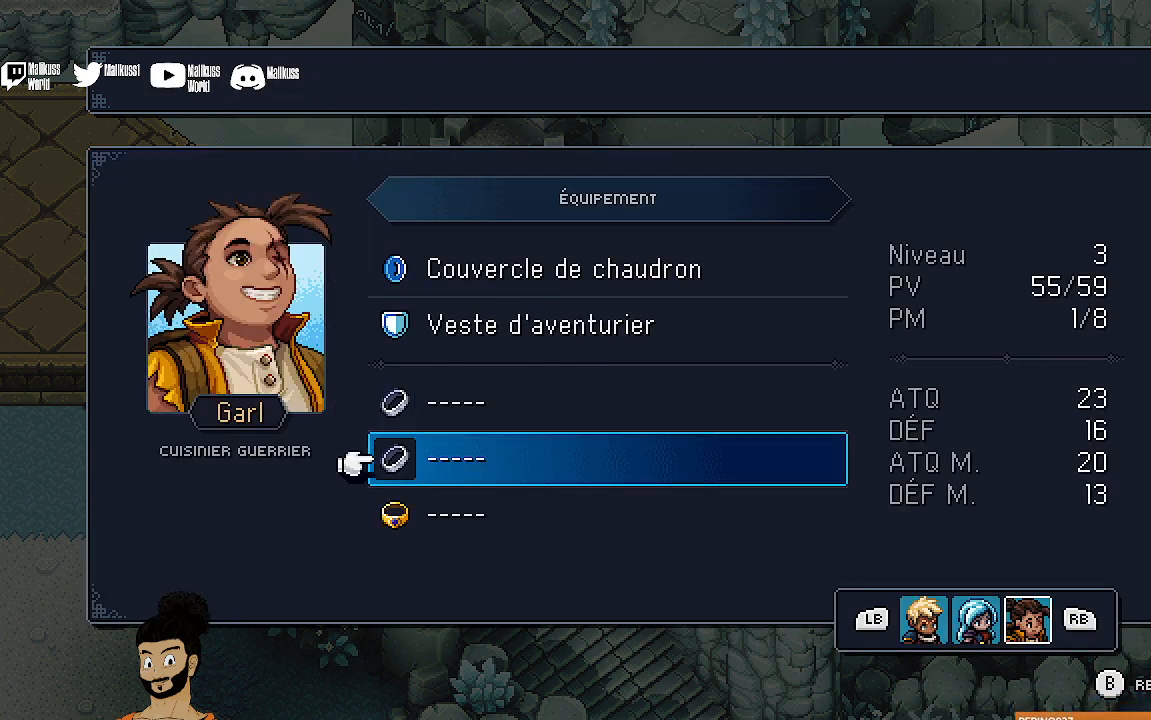
{"buttons": [], "left_stick": "center", "events": [[67, "DPAD_DOWN", "down"], [133, "DPAD_DOWN", "up"], [167, "A", "down"], [333, "A", "up"]]}
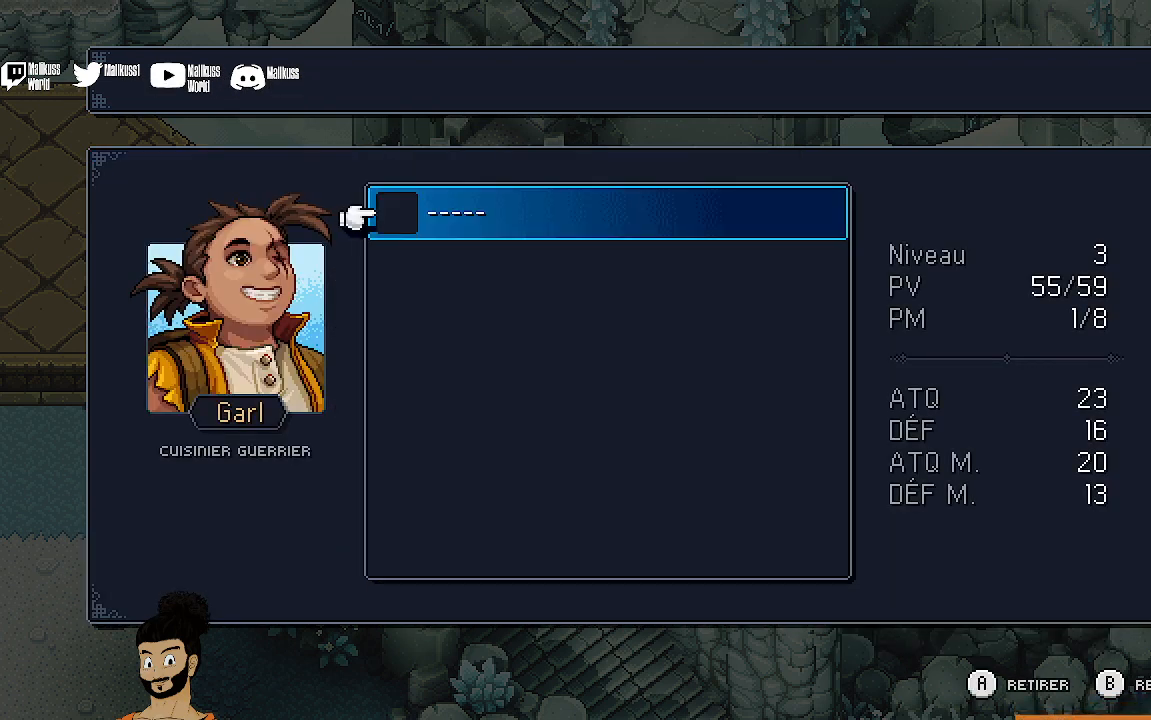
{"buttons": [], "left_stick": "center", "events": [[67, "B", "down"], [133, "B", "up"], [400, "DPAD_UP", "down"], [500, "DPAD_UP", "up"]]}
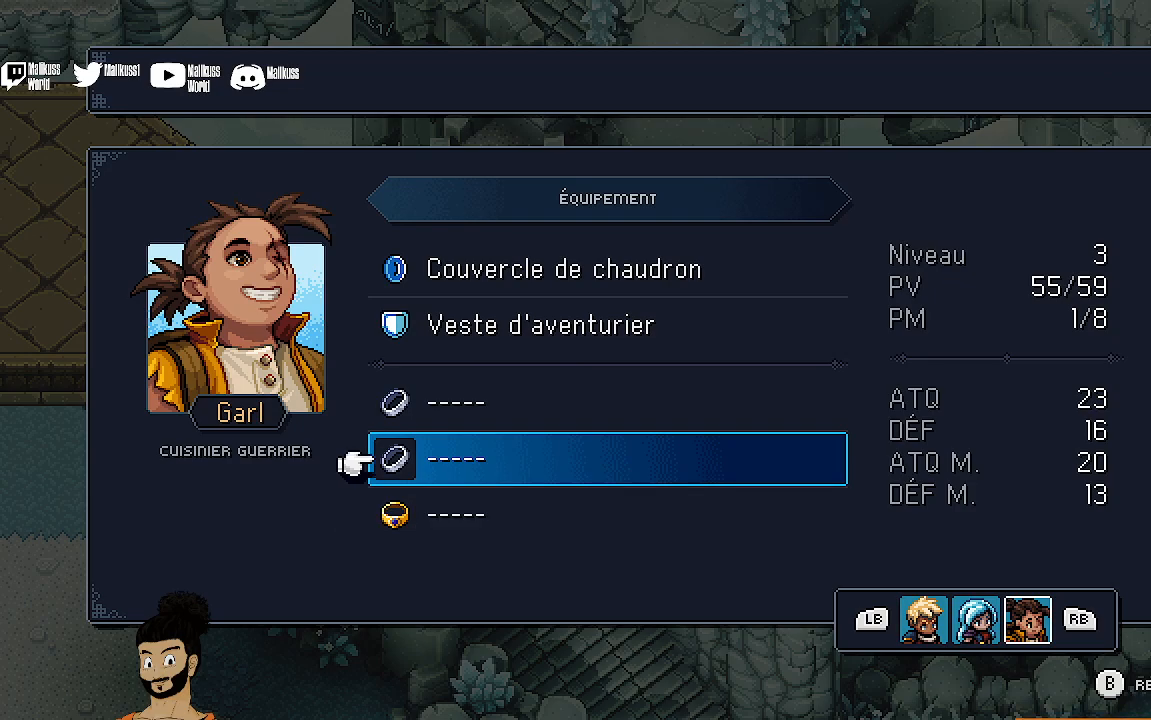
{"buttons": [], "left_stick": "center", "events": [[33, "A", "down"], [133, "A", "up"], [233, "B", "down"], [333, "B", "up"]]}
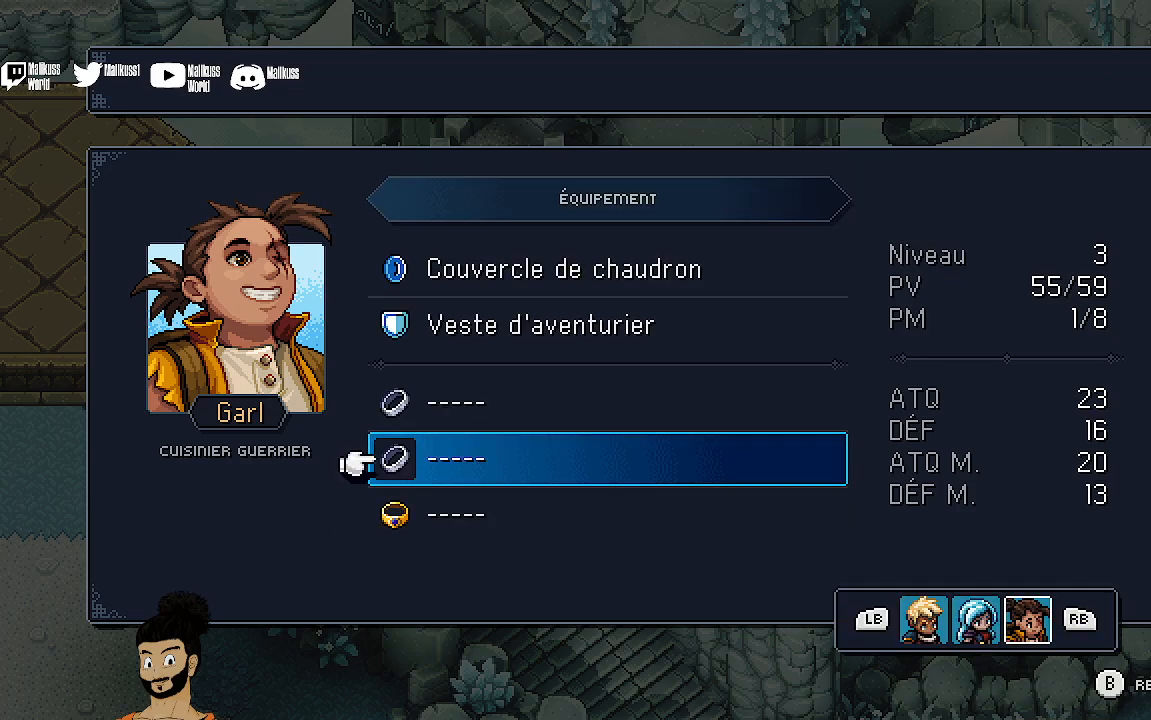
{"buttons": [], "left_stick": "center", "events": [[167, "B", "down"], [233, "B", "up"]]}
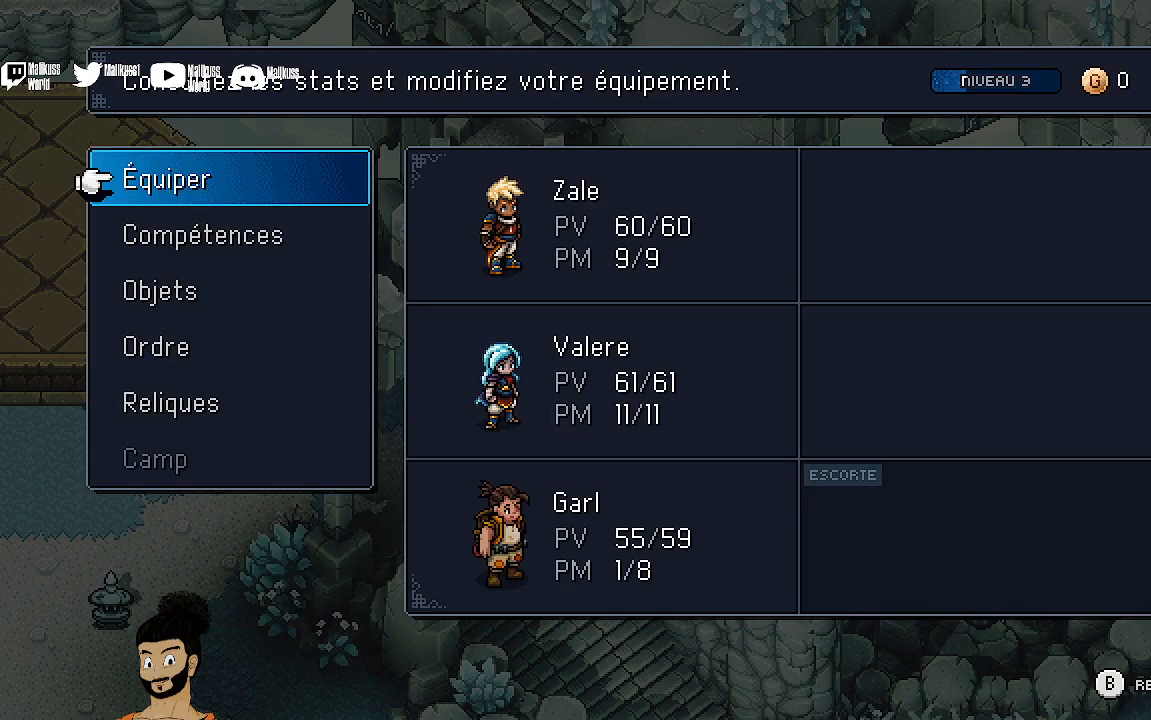
{"buttons": [], "left_stick": "left", "events": [[200, "B", "down"], [300, "B", "up"], [300, "left_stick", "left"]]}
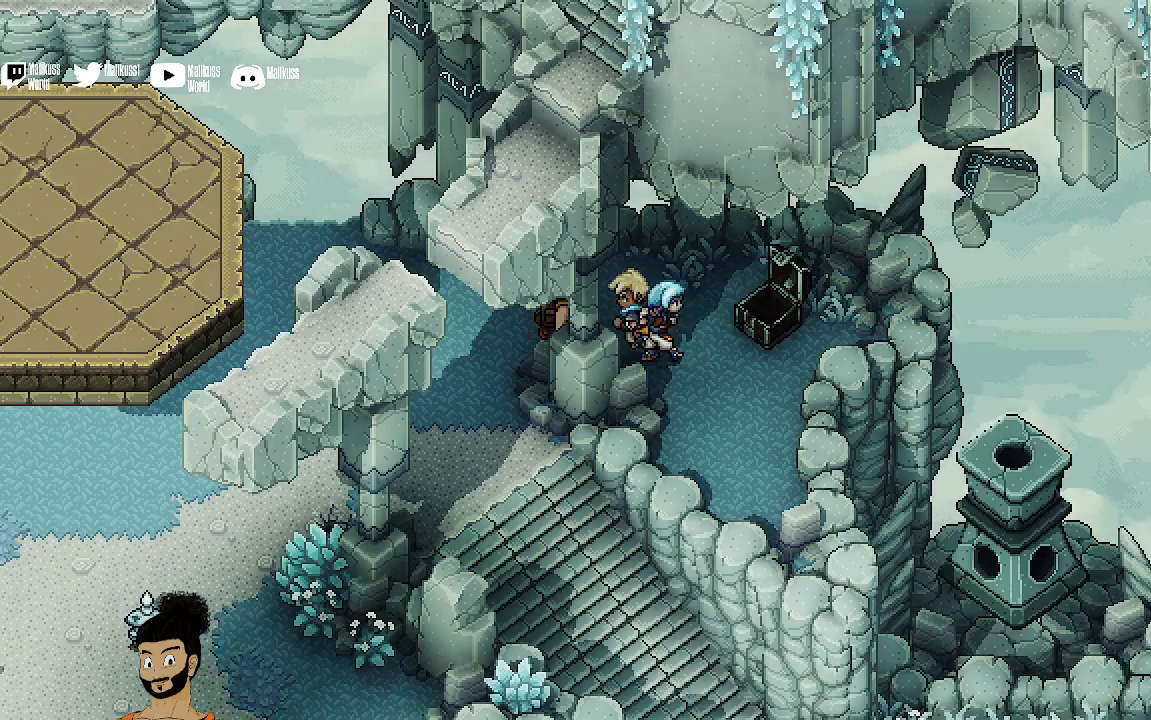
{"buttons": [], "left_stick": "left", "events": []}
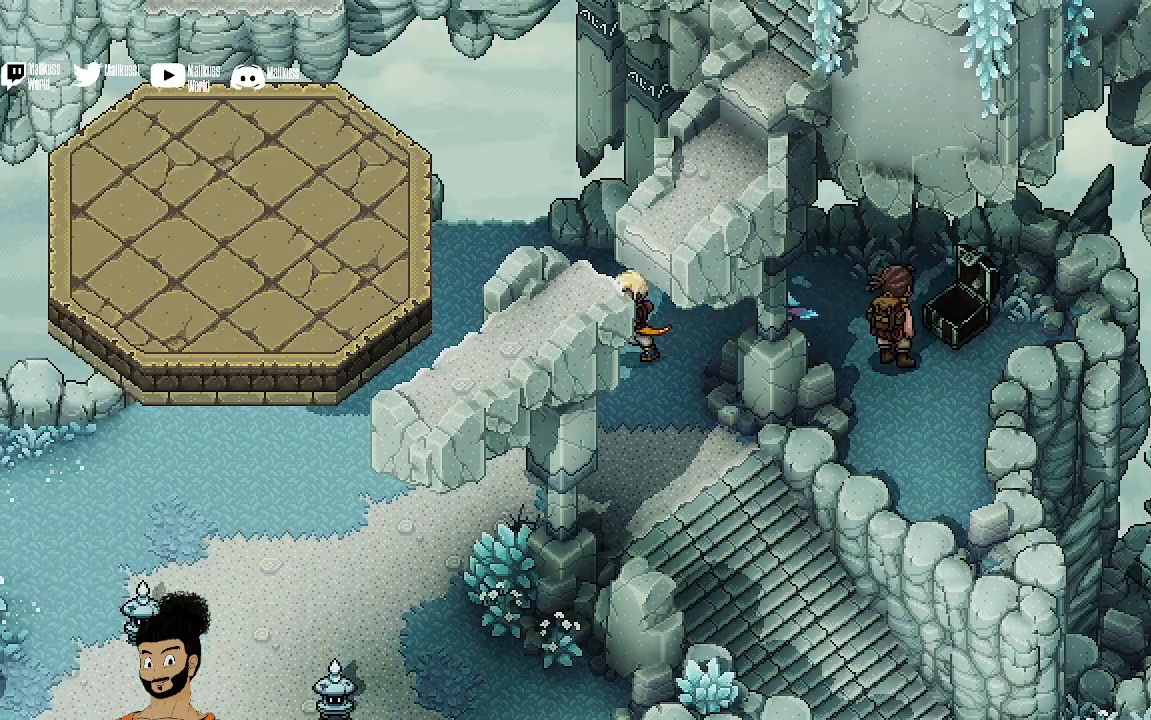
{"buttons": [], "left_stick": "center", "events": [[67, "left_stick", "down-left"], [367, "left_stick", "center"]]}
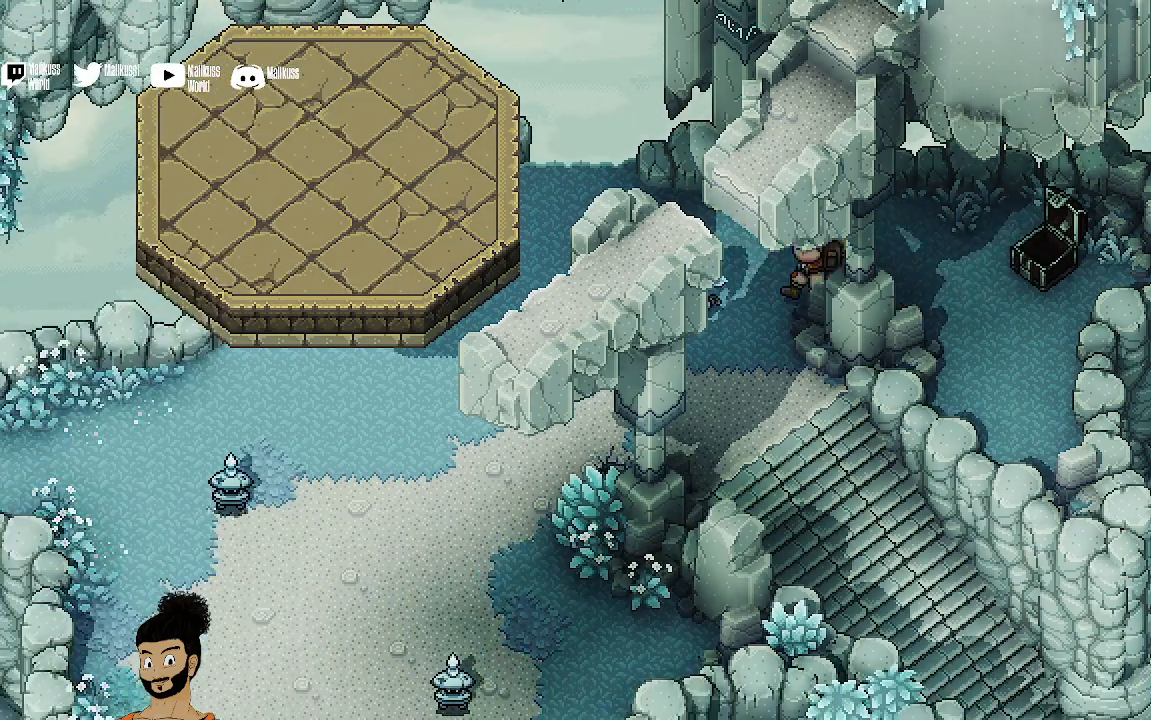
{"buttons": [], "left_stick": "center", "events": []}
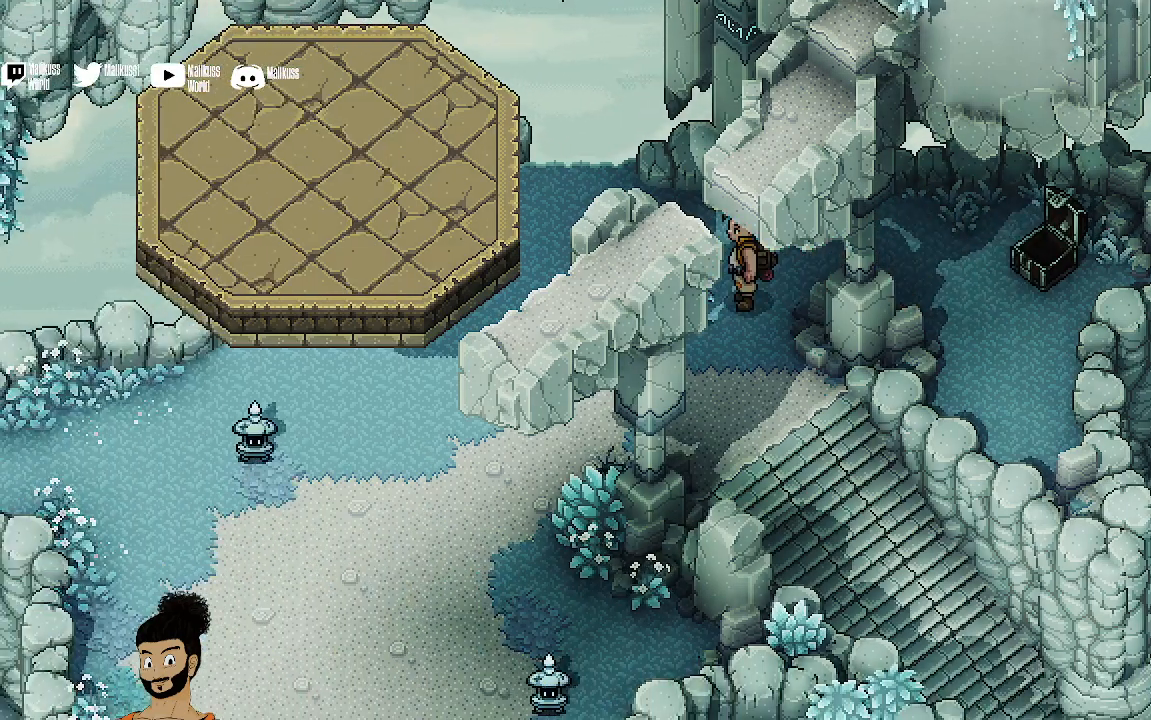
{"buttons": [], "left_stick": "left", "events": [[133, "left_stick", "left"], [300, "A", "down"], [467, "A", "up"]]}
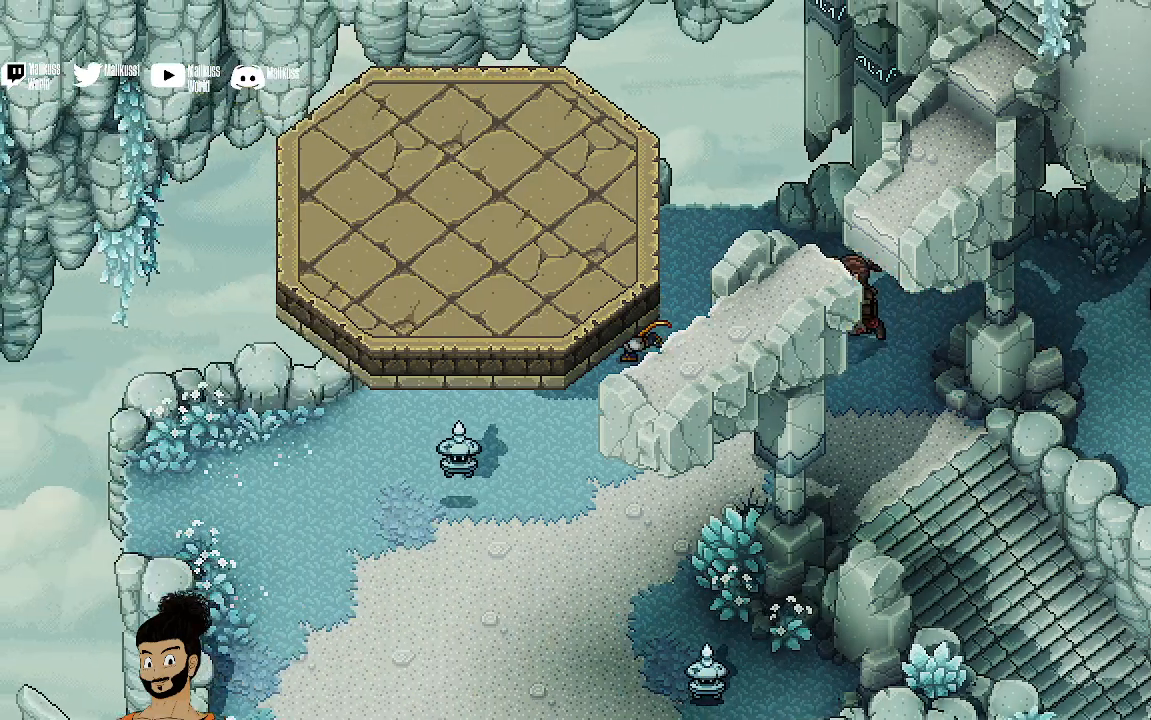
{"buttons": [], "left_stick": "down-right", "events": [[33, "A", "down"], [33, "left_stick", "up-left"], [167, "A", "up"], [300, "left_stick", "center"], [433, "left_stick", "down-right"]]}
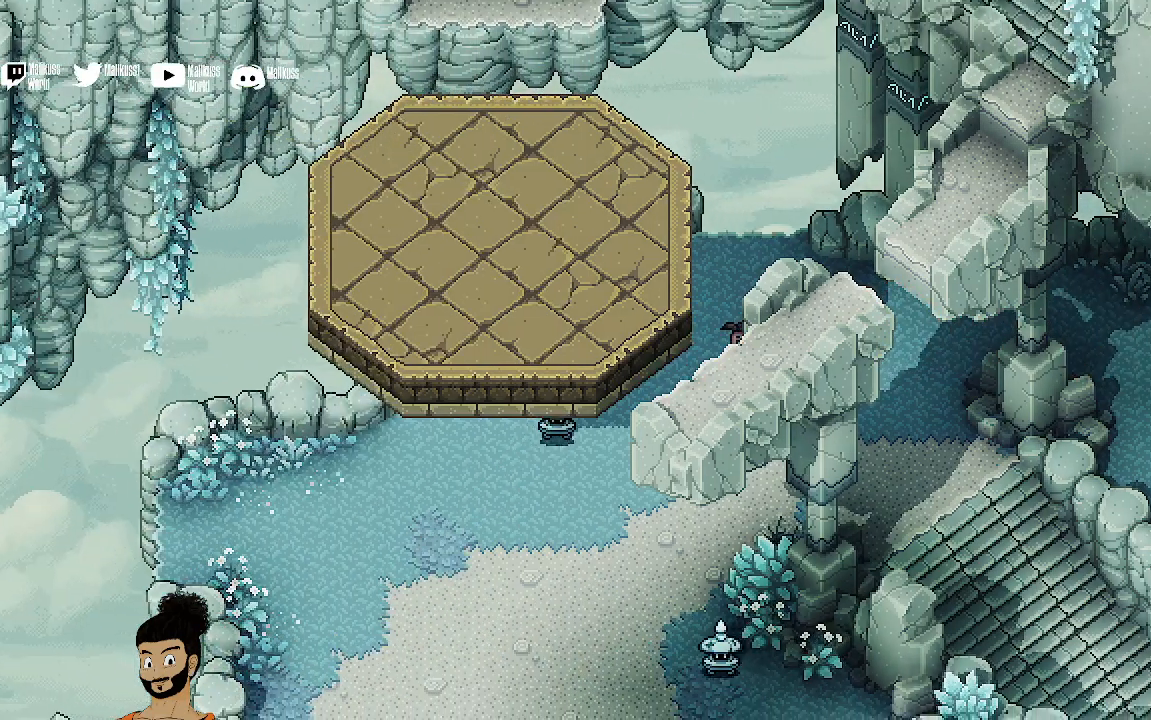
{"buttons": [], "left_stick": "down", "events": [[400, "left_stick", "down"]]}
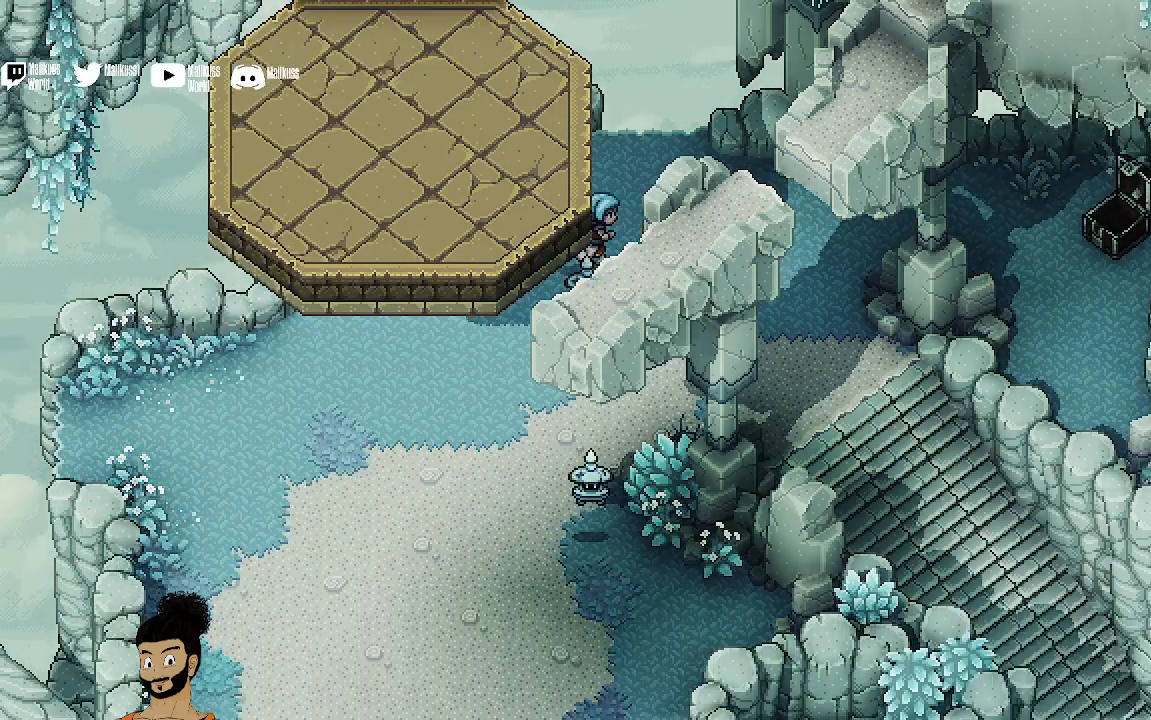
{"buttons": [], "left_stick": "left", "events": [[133, "left_stick", "down-left"], [300, "left_stick", "left"]]}
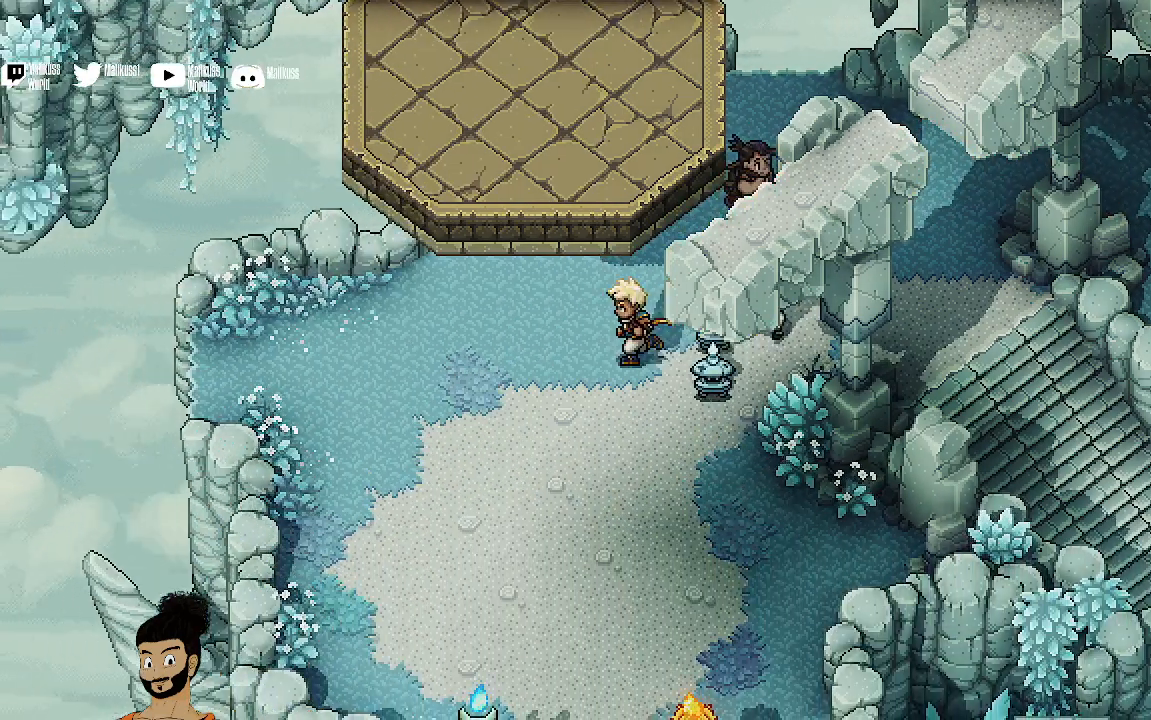
{"buttons": [], "left_stick": "down-left", "events": [[300, "left_stick", "down-left"]]}
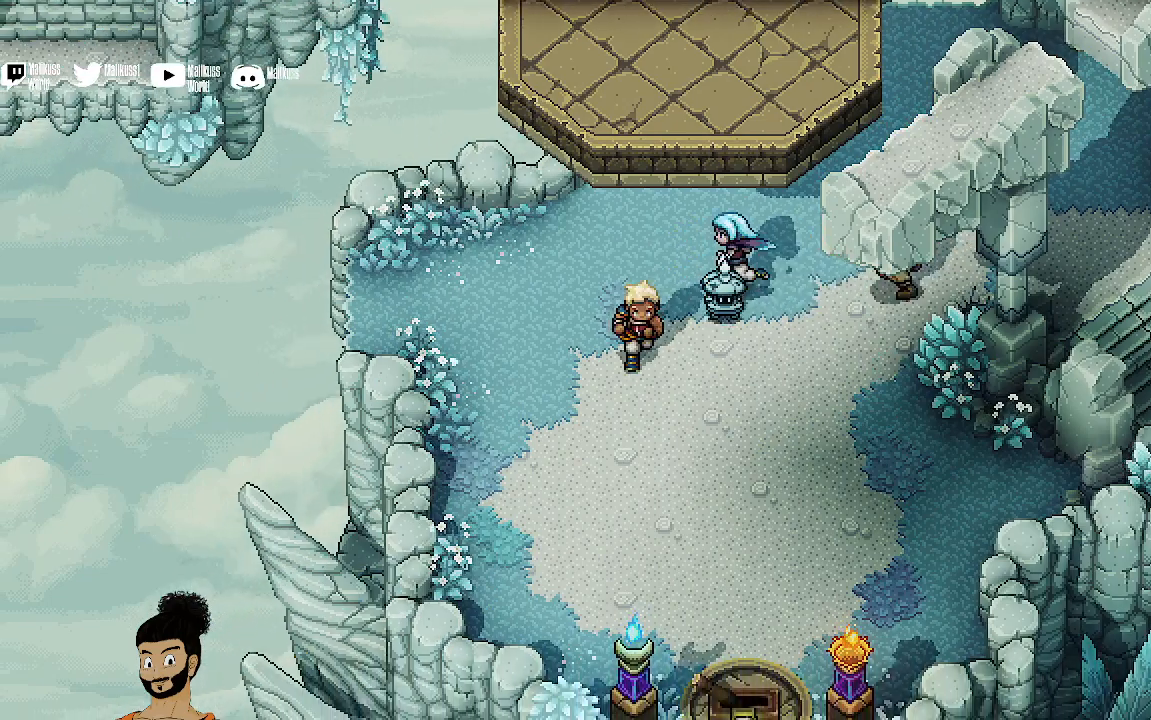
{"buttons": [], "left_stick": "down", "events": [[300, "left_stick", "down"]]}
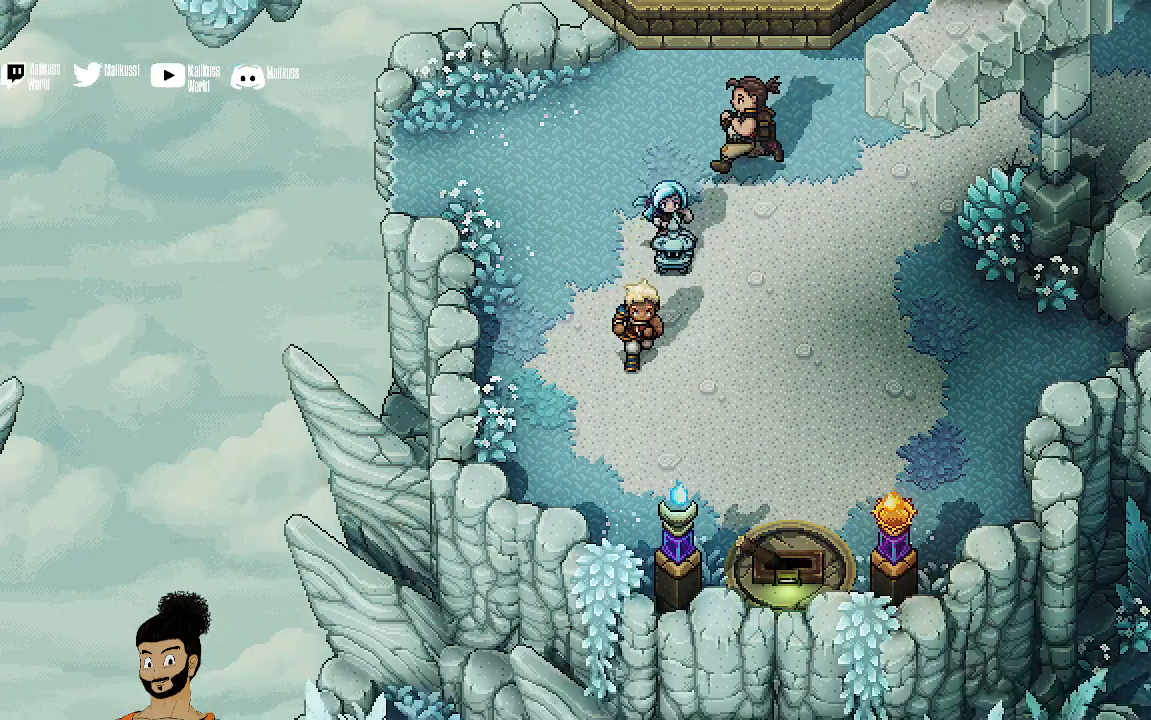
{"buttons": [], "left_stick": "down-right", "events": [[433, "left_stick", "down-right"]]}
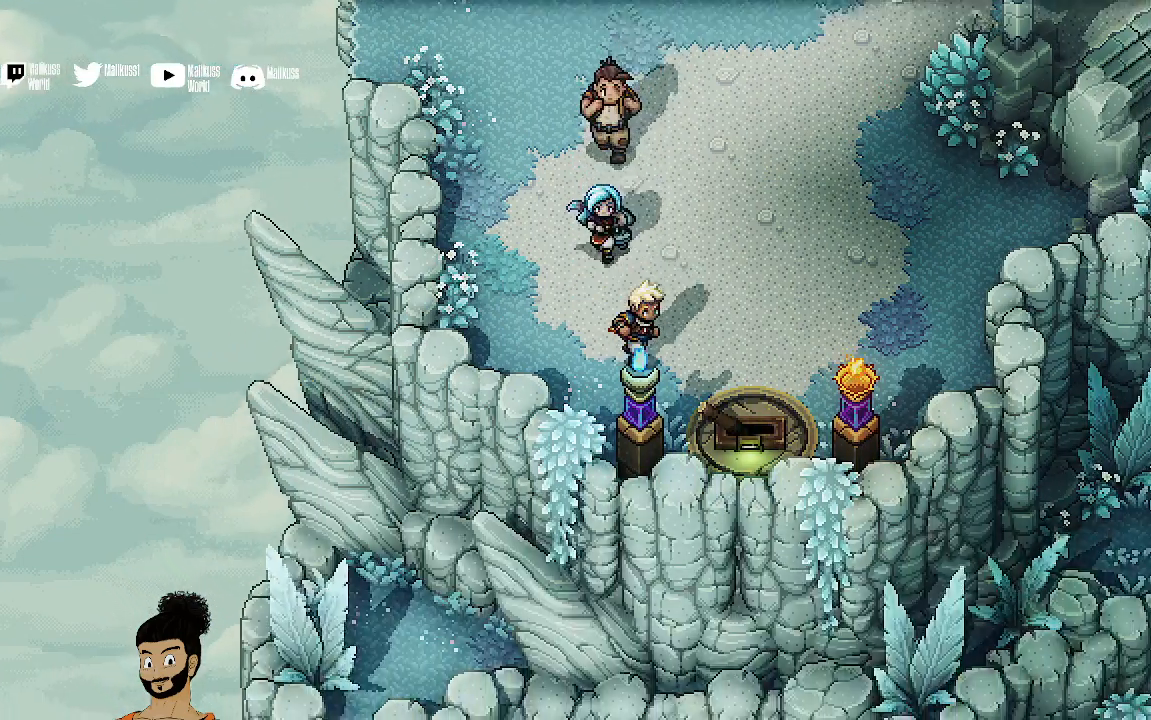
{"buttons": ["A"], "left_stick": "down", "events": [[300, "A", "down"], [333, "left_stick", "down"], [400, "A", "up"], [467, "A", "down"]]}
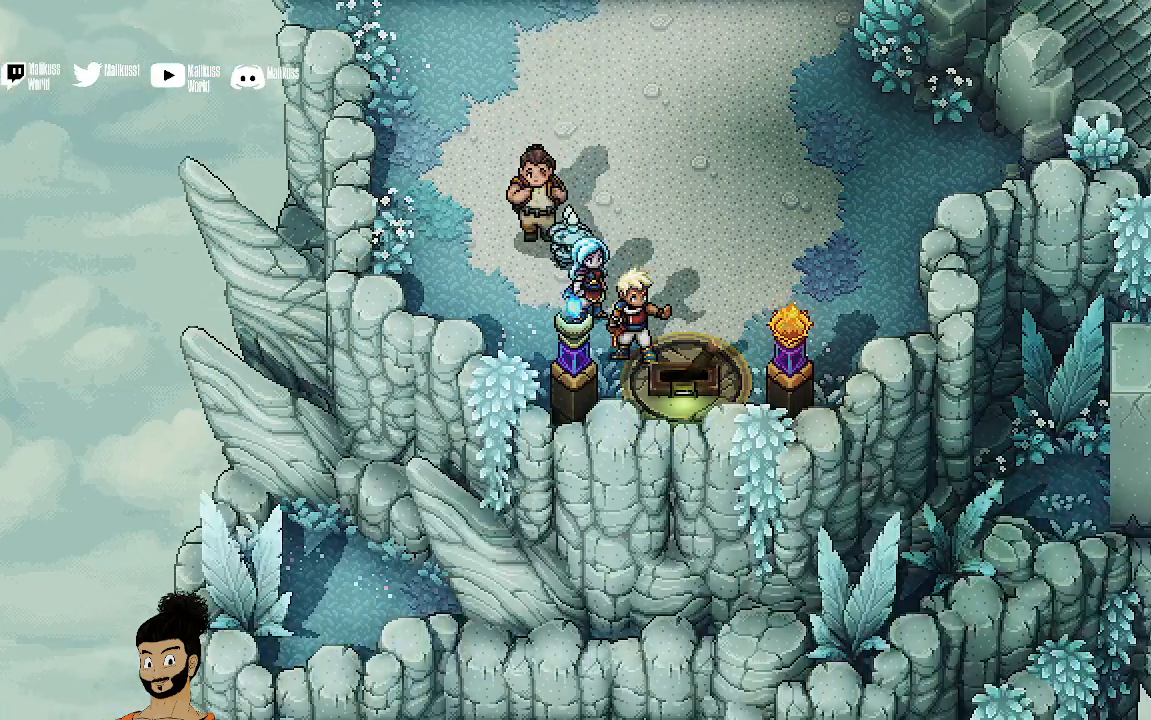
{"buttons": [], "left_stick": "center", "events": [[100, "A", "up"], [233, "left_stick", "center"]]}
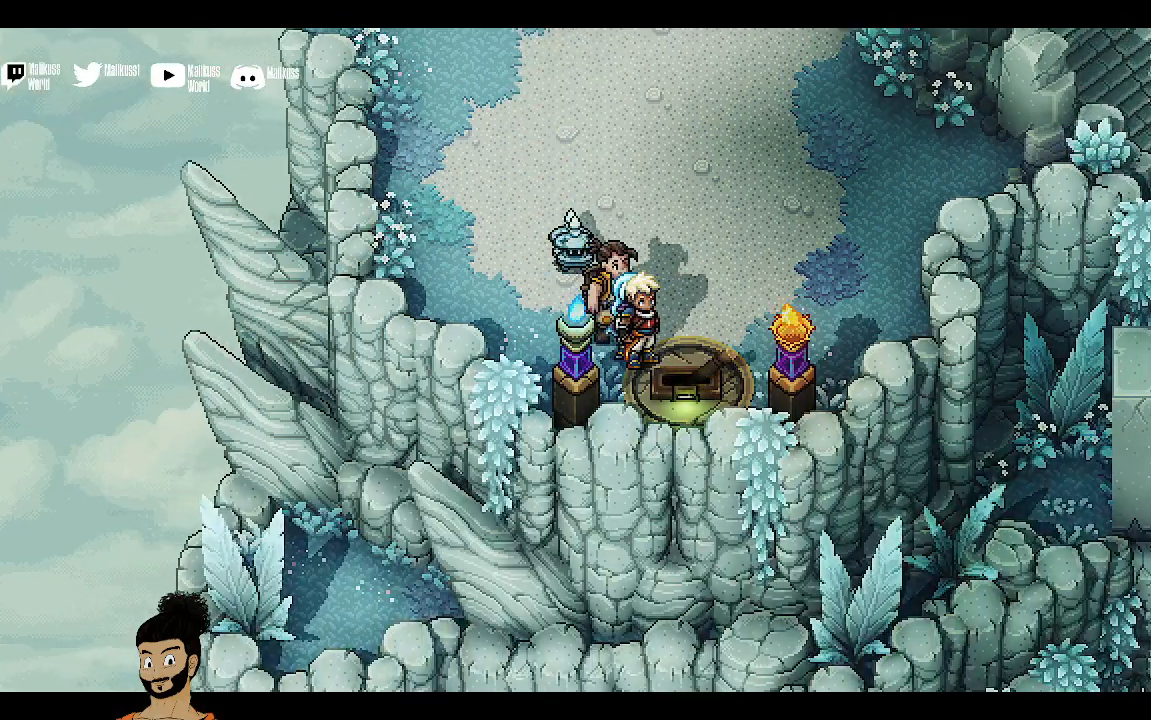
{"buttons": [], "left_stick": "center", "events": []}